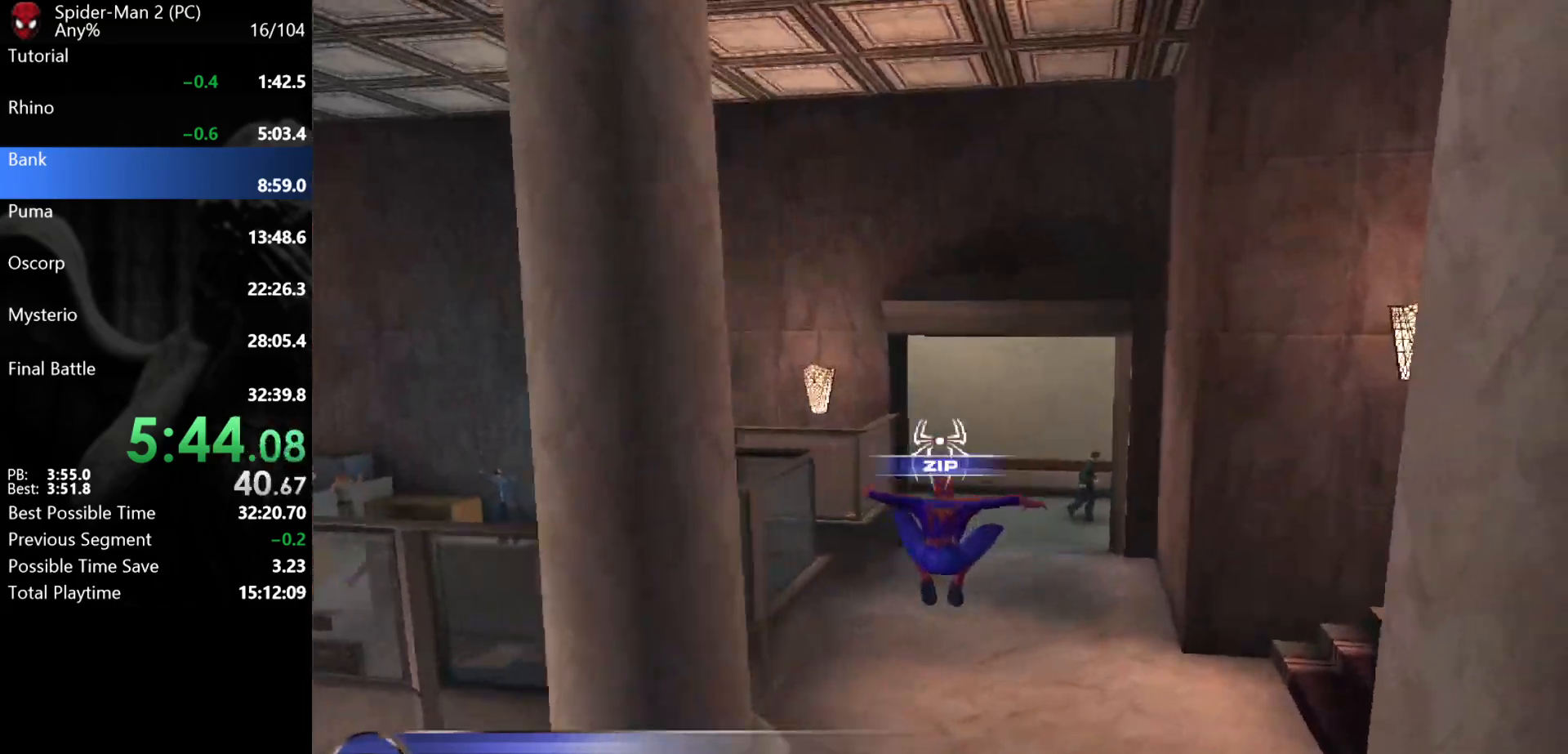
Gameplay with keyboard and mouse; each line is a JSON object with the keys and mouse buttons held at the frame after it. "events" lists presses ("down") and releases ("up") of "a", "ctrl", "d", "e", "q", "s", "shift", "space", "w", "mouse_left", "mouse_wheel", "mouse_right", "mouse_mb4" and "mouse_mb5" between this image and that frame as [ms after this image, input, new state], when the widget could be followed in between. "mouse_left", "mouse_wheel", "mouse_right", "mouse_mb4", "mouse_mb5" = the "left", "wheel", "right", "mb4", "mb5" buttons of the "mouse" list. No other keys are recorded. "wheel" means that the mouse wheel is clicked or scrolled. Mouse movement is not recorded.
{"keys": ["w"], "mouse": [], "events": [[83, "mouse_left", "up"], [150, "mouse_left", "down"], [233, "mouse_left", "up"]]}
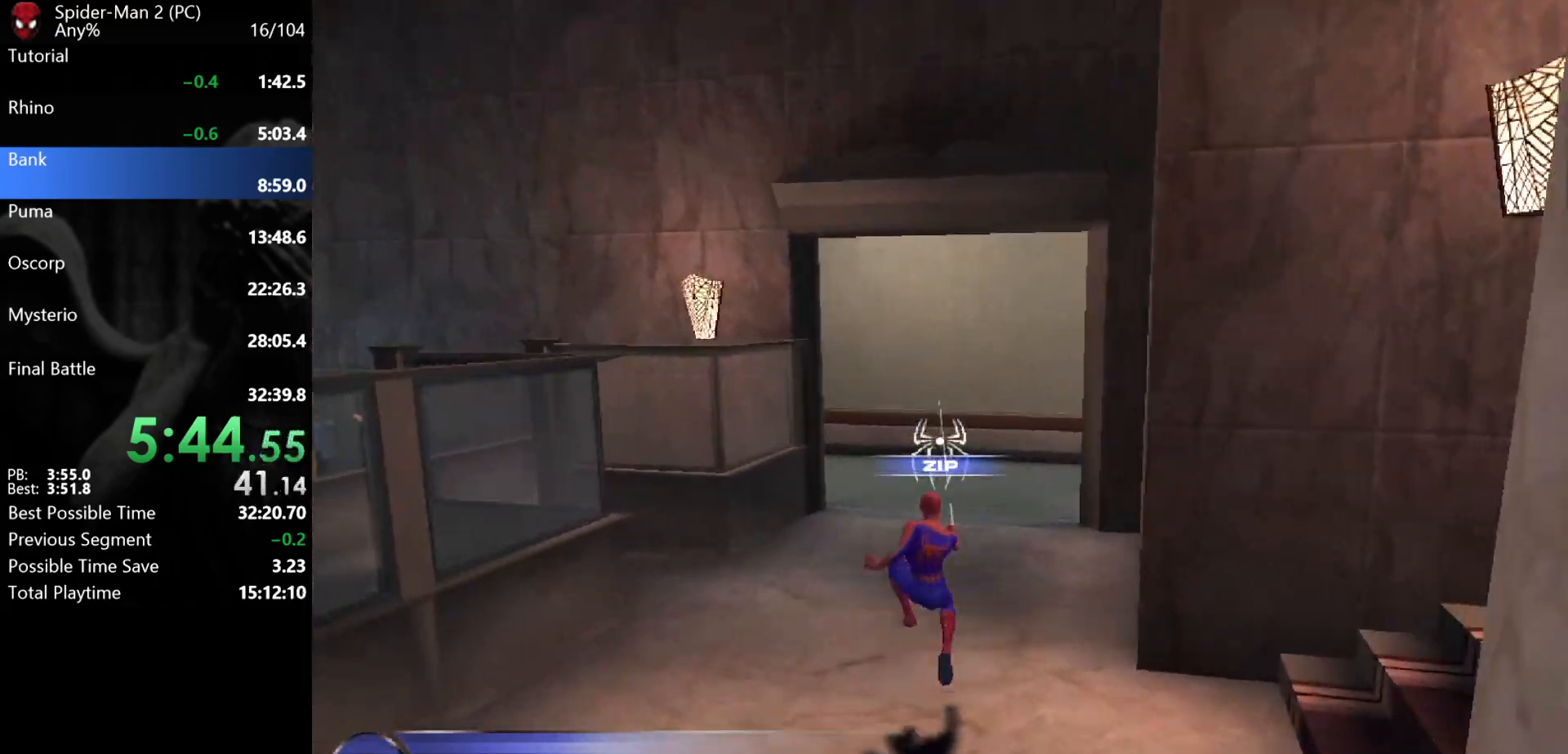
{"keys": ["w"], "mouse": [], "events": [[183, "mouse_right", "down"], [250, "mouse_right", "up"], [300, "a", "down"], [467, "a", "up"]]}
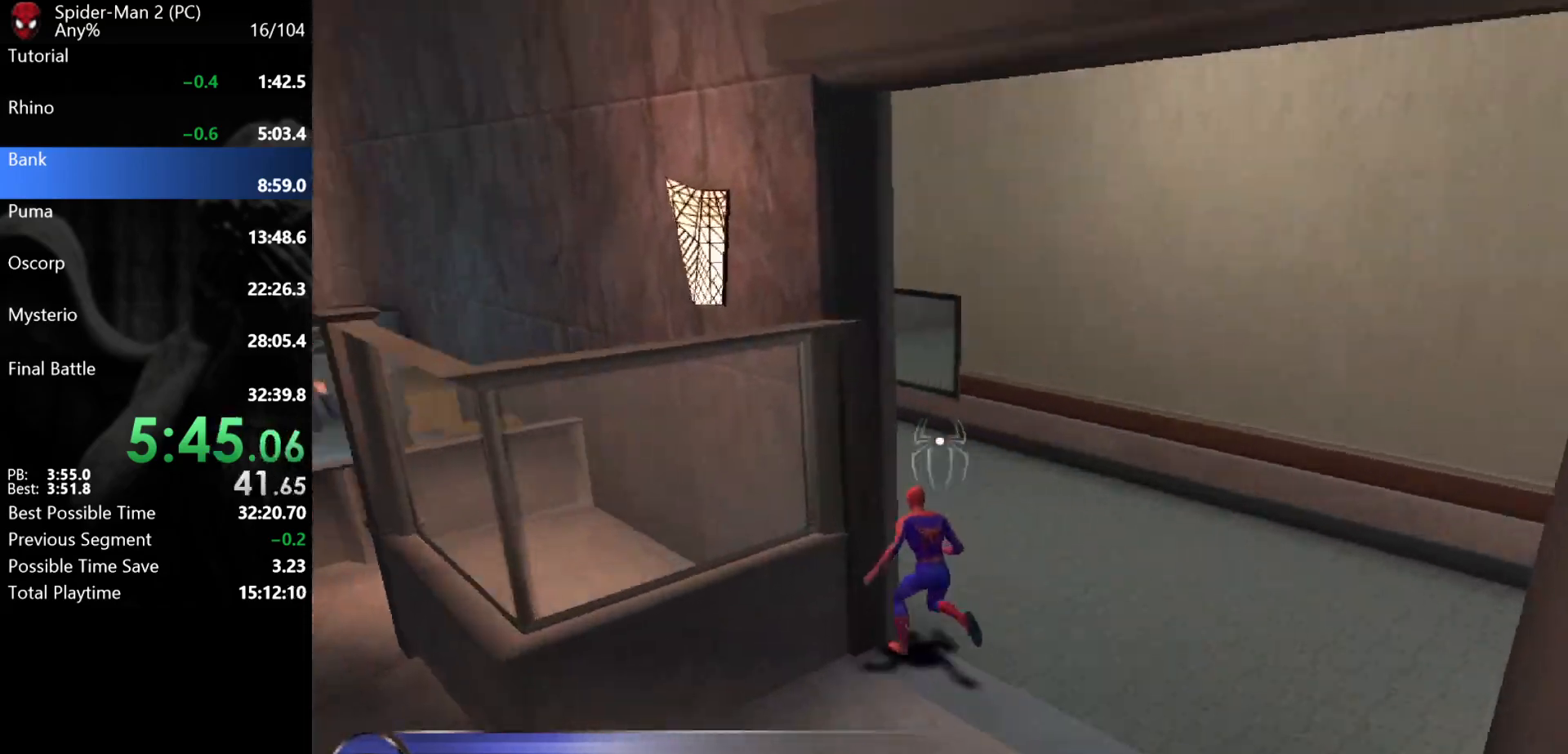
{"keys": ["a", "w"], "mouse": ["left"], "events": [[217, "a", "down"], [267, "mouse_right", "down"], [367, "mouse_right", "up"], [383, "a", "up"], [450, "mouse_left", "down"], [483, "a", "down"]]}
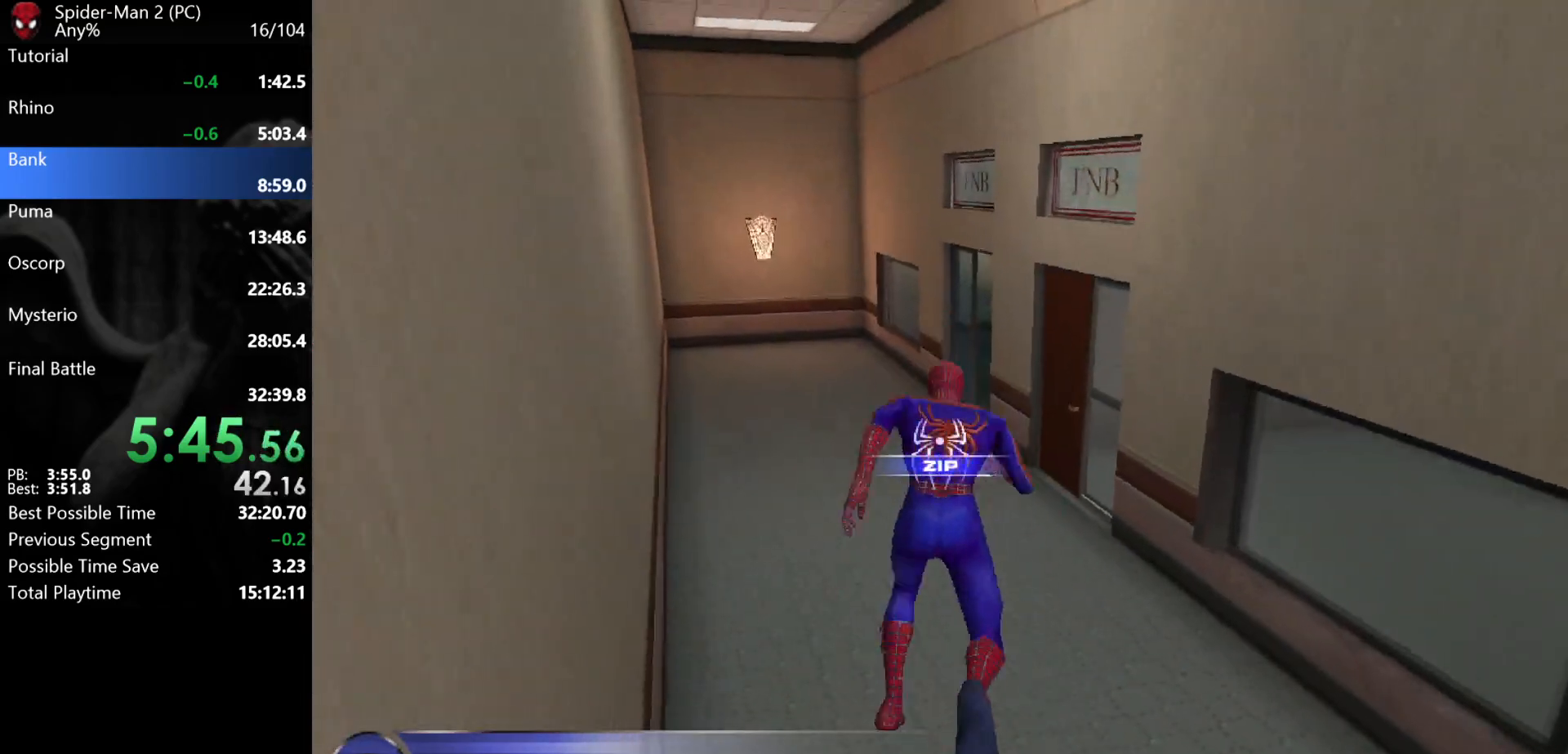
{"keys": ["a", "w"], "mouse": [], "events": [[17, "mouse_left", "up"], [50, "a", "up"], [50, "mouse_left", "down"], [150, "mouse_left", "up"], [483, "a", "down"]]}
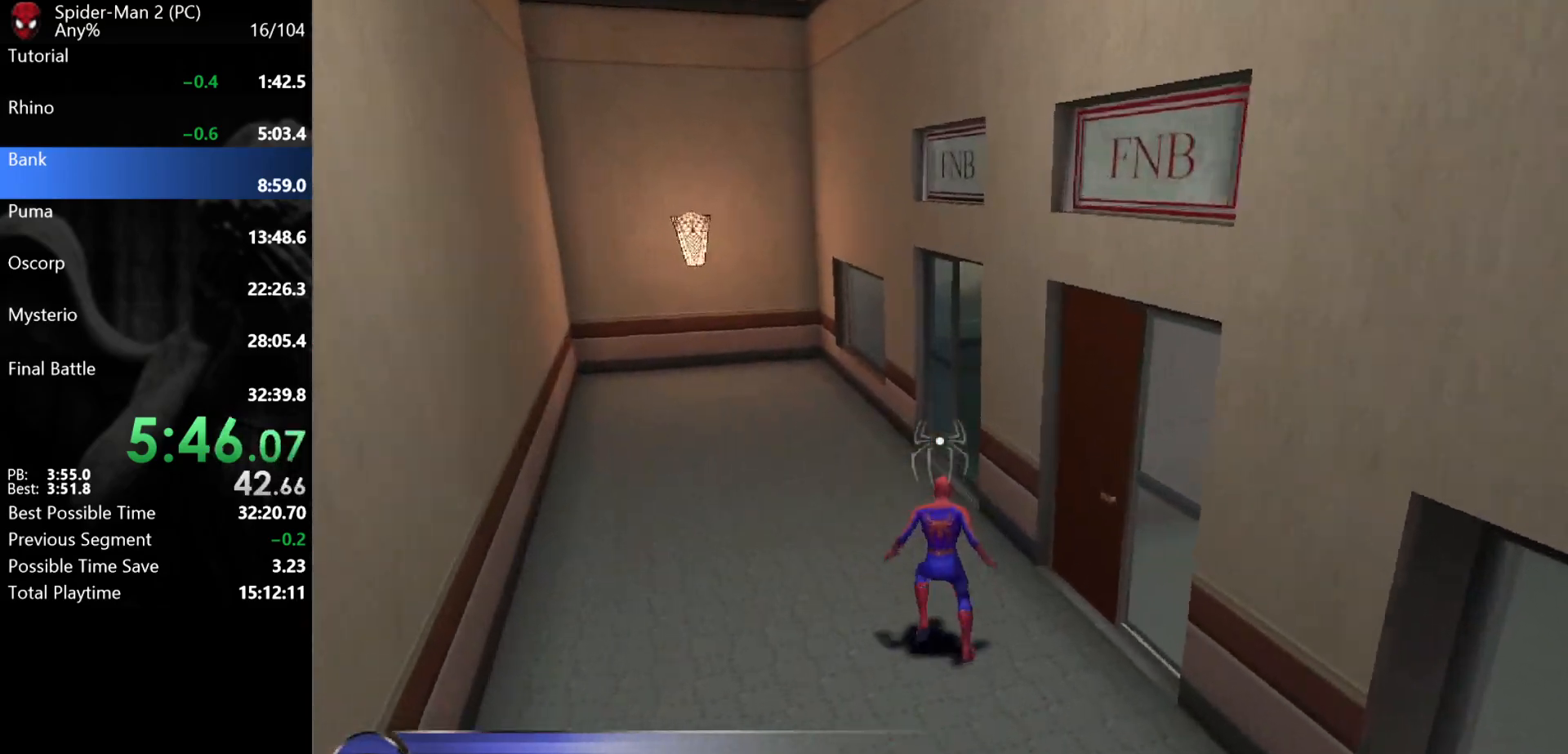
{"keys": ["d"], "mouse": [], "events": [[50, "a", "up"], [367, "d", "down"], [483, "w", "up"]]}
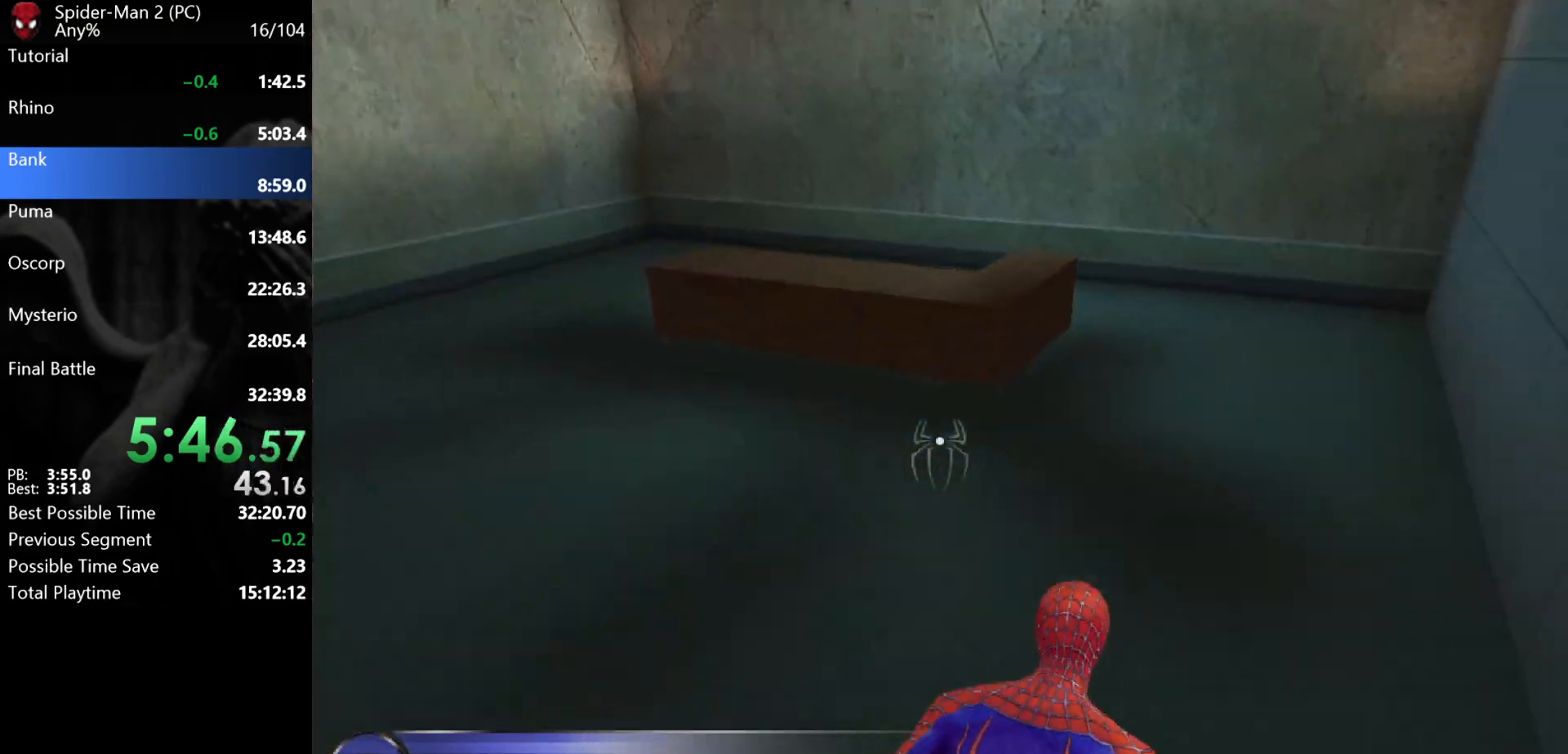
{"keys": ["d"], "mouse": [], "events": [[50, "s", "down"], [100, "mouse_wheel", "down"], [150, "mouse_wheel", "up"], [483, "s", "up"]]}
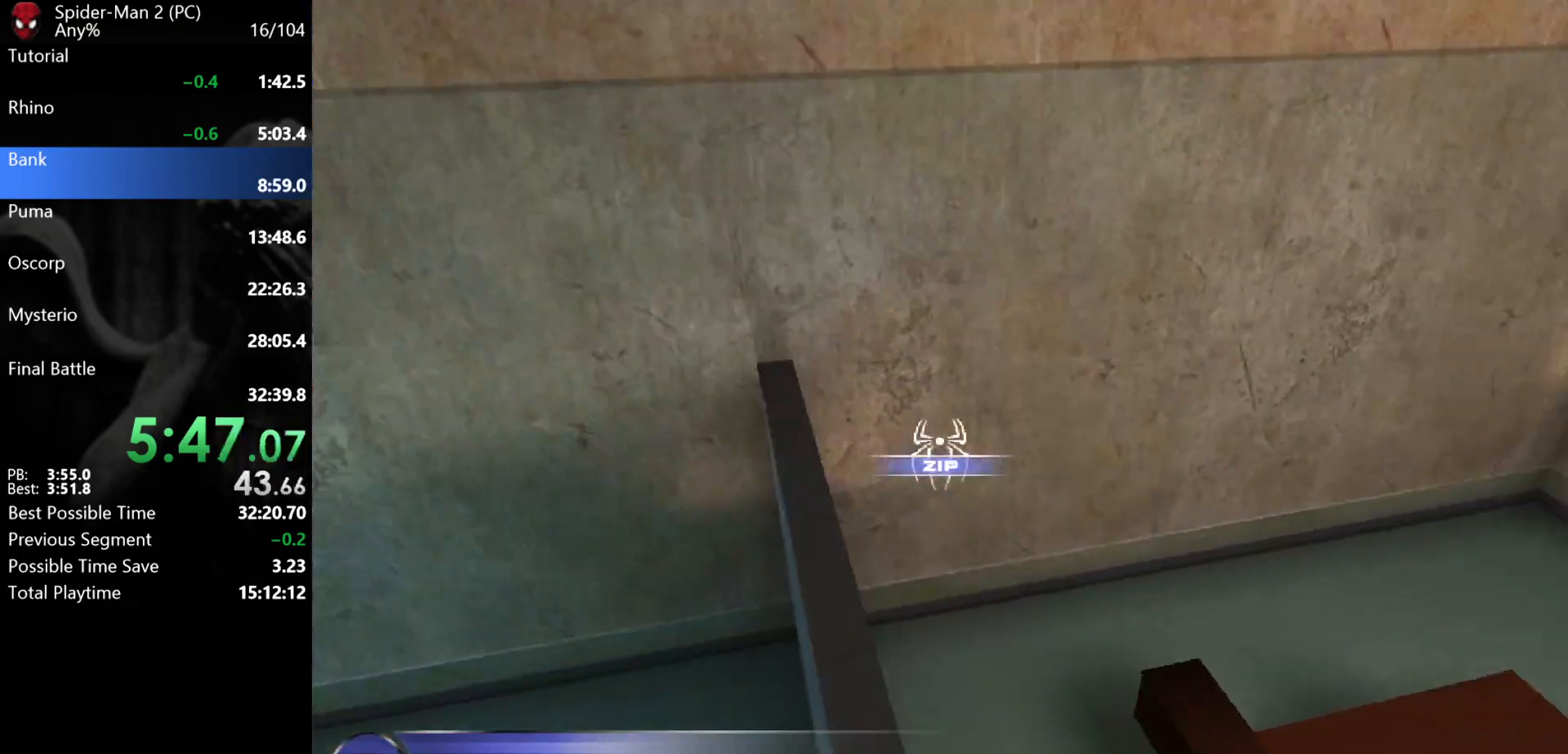
{"keys": ["w"], "mouse": [], "events": [[117, "w", "down"], [267, "d", "up"]]}
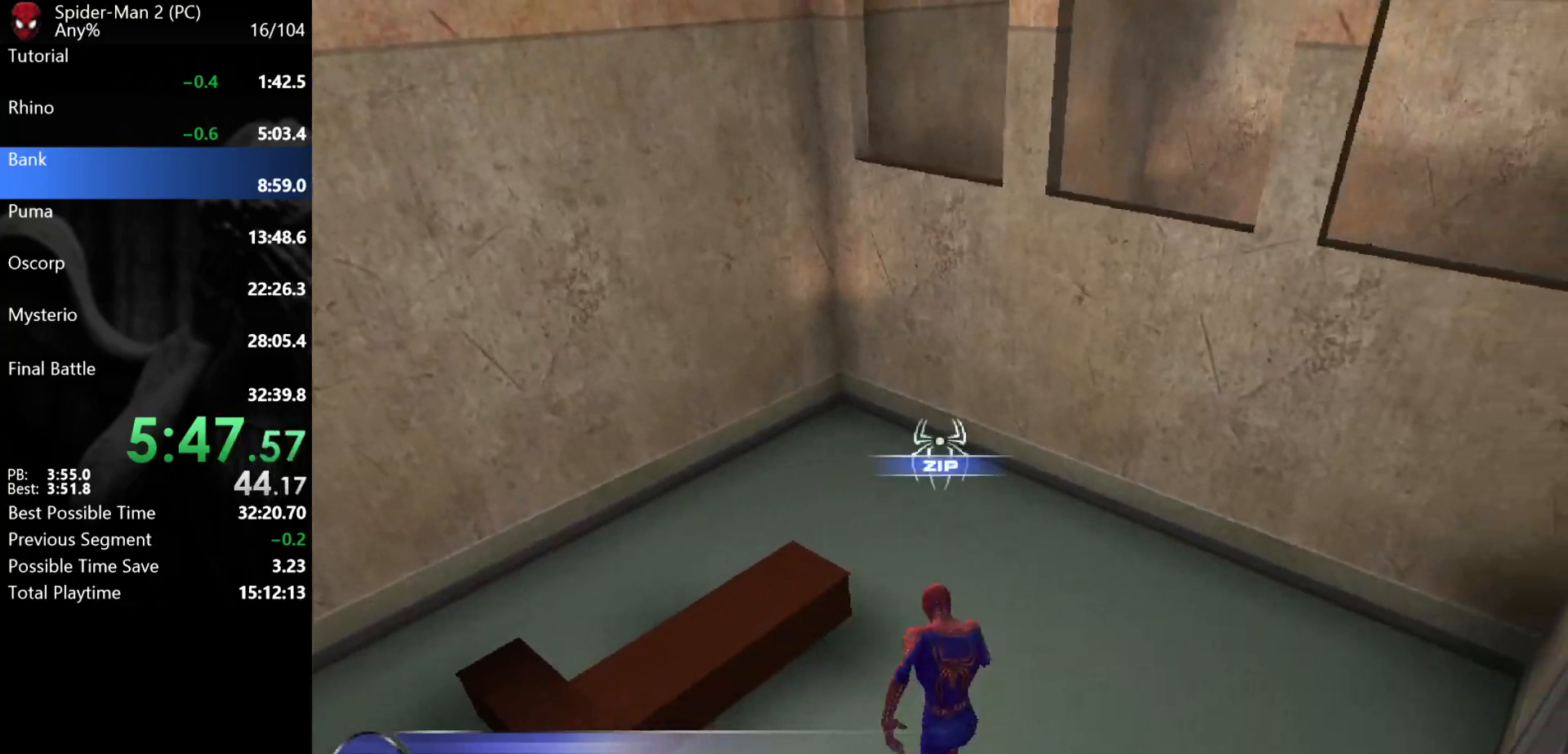
{"keys": ["d"], "mouse": [], "events": [[250, "d", "down"], [267, "mouse_wheel", "down"], [317, "mouse_wheel", "up"], [333, "mouse_wheel", "down"], [350, "mouse_wheel", "up"], [367, "mouse_wheel", "down"], [383, "mouse_wheel", "up"], [483, "w", "up"]]}
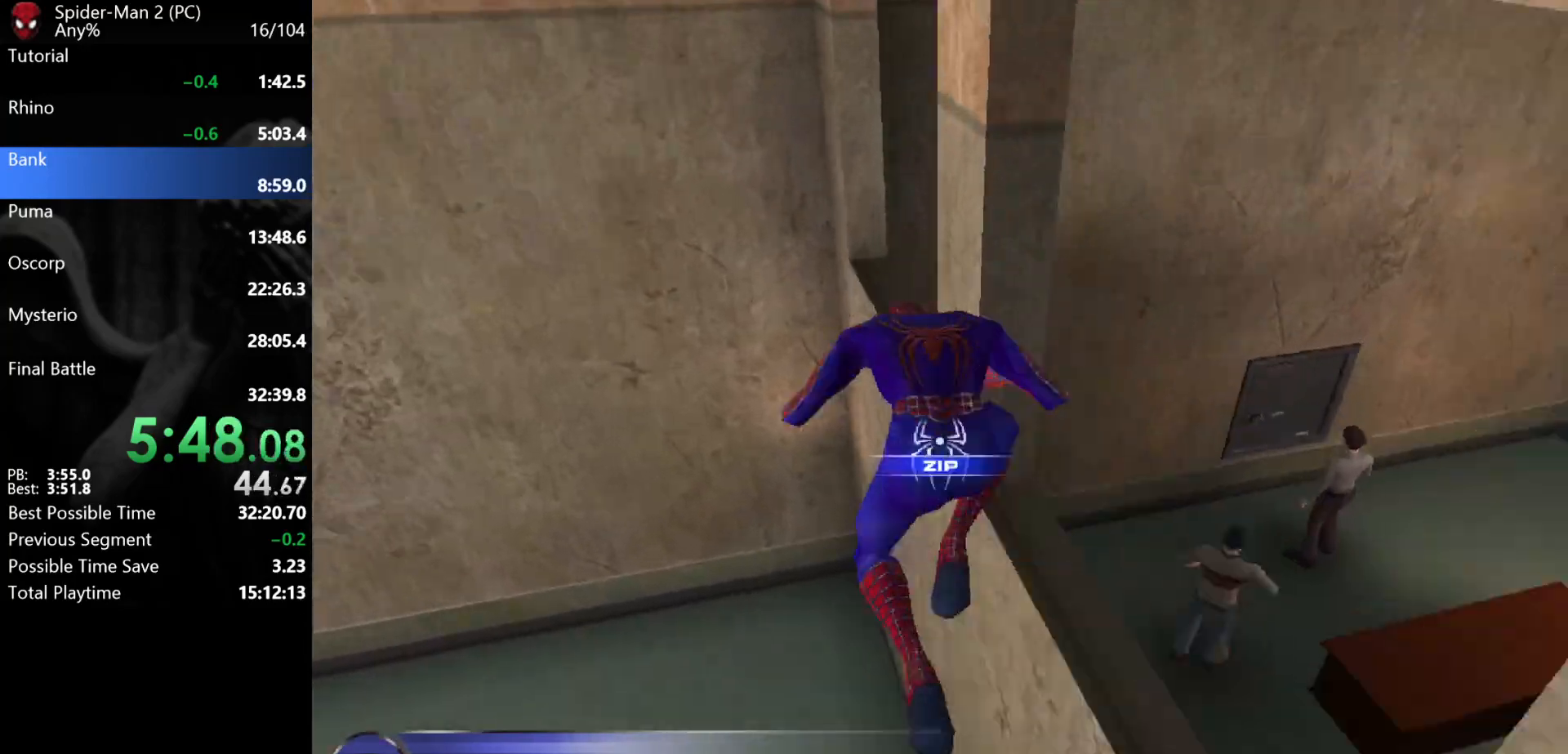
{"keys": ["d"], "mouse": [], "events": [[117, "s", "down"], [317, "s", "up"]]}
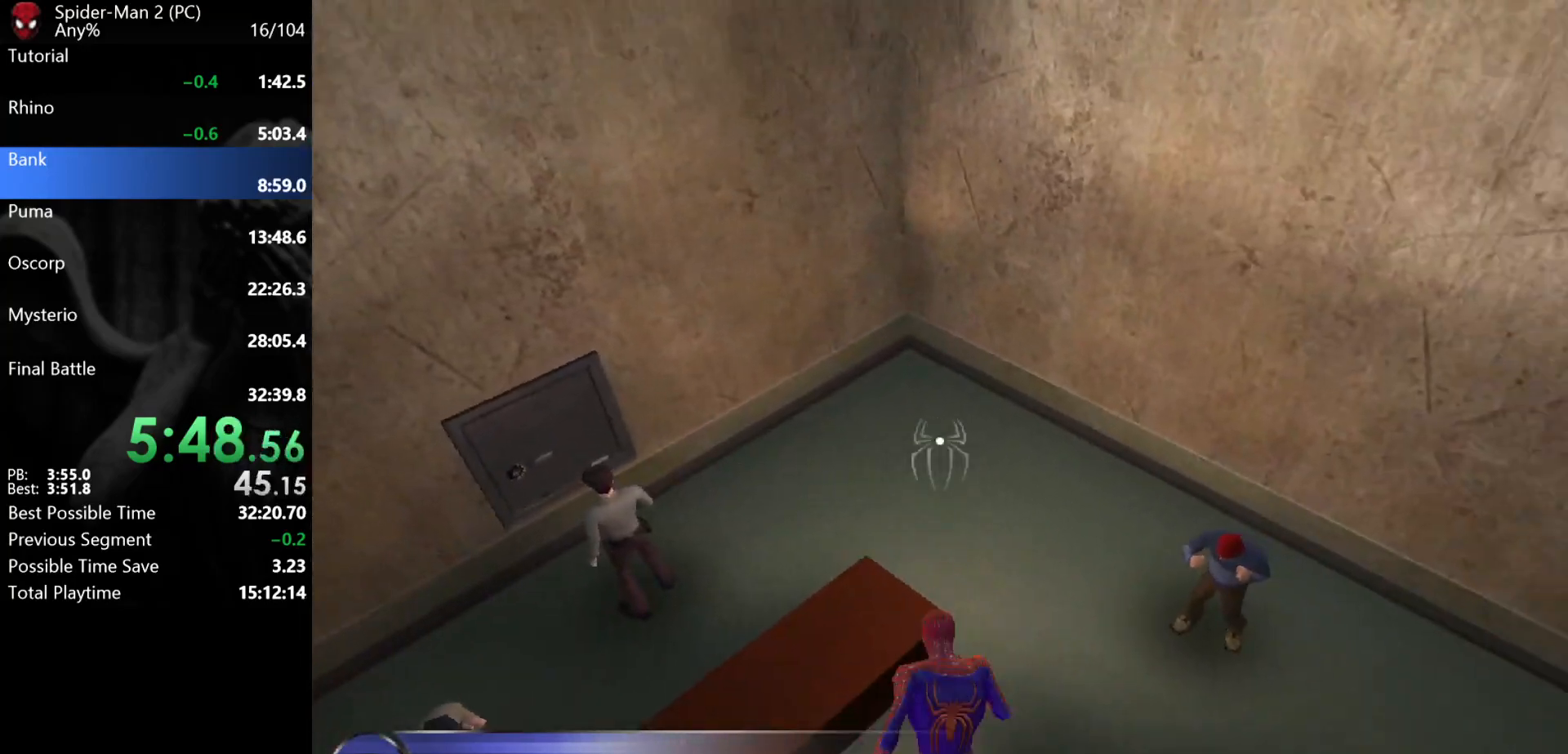
{"keys": ["w"], "mouse": ["left"], "events": [[150, "w", "down"], [217, "d", "up"], [250, "mouse_right", "down"], [283, "mouse_left", "down"], [333, "mouse_right", "up"], [433, "mouse_left", "up"], [483, "mouse_left", "down"]]}
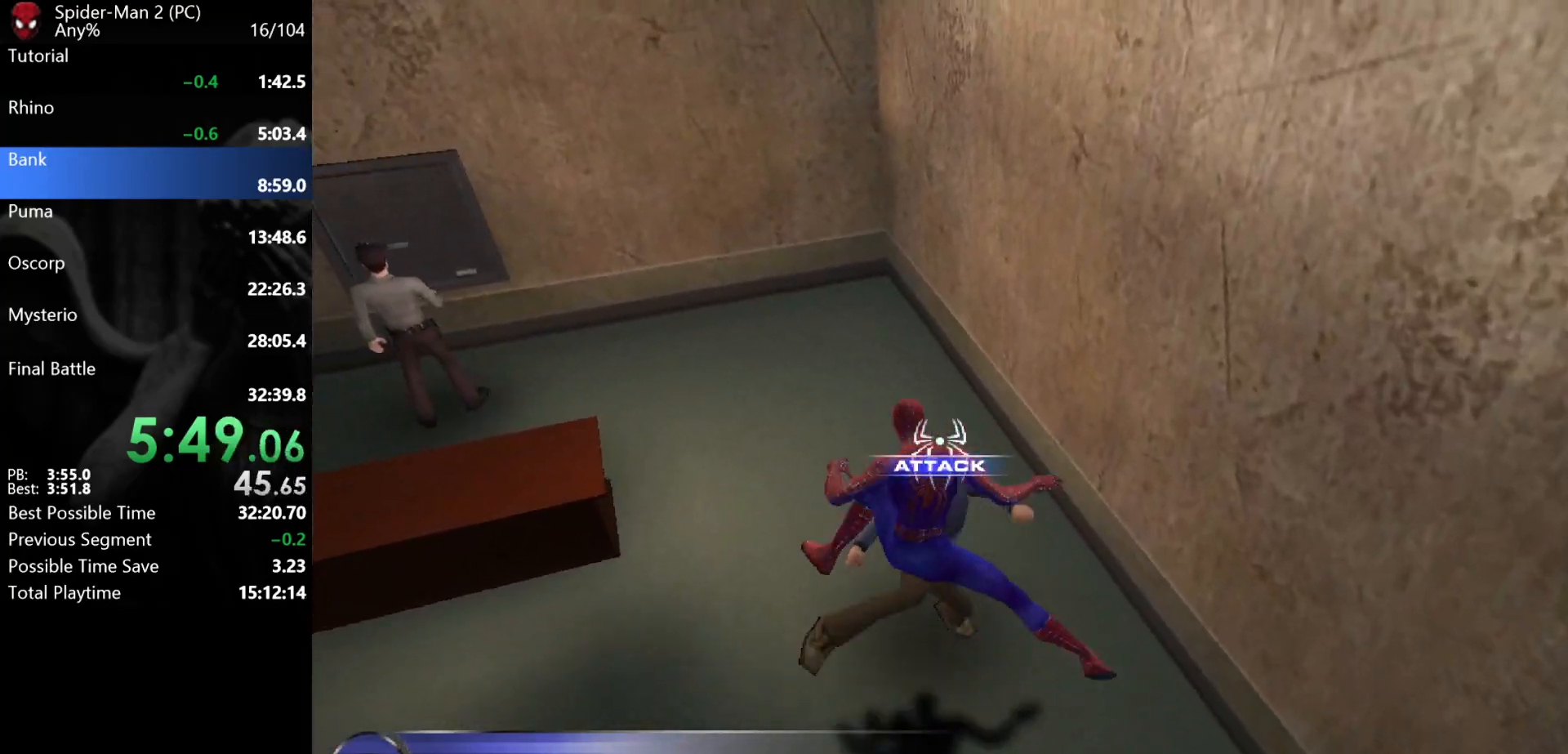
{"keys": ["w"], "mouse": [], "events": [[33, "mouse_left", "up"], [83, "mouse_left", "down"], [150, "mouse_left", "up"], [200, "mouse_left", "down"], [250, "mouse_left", "up"], [300, "mouse_left", "down"], [383, "mouse_left", "up"]]}
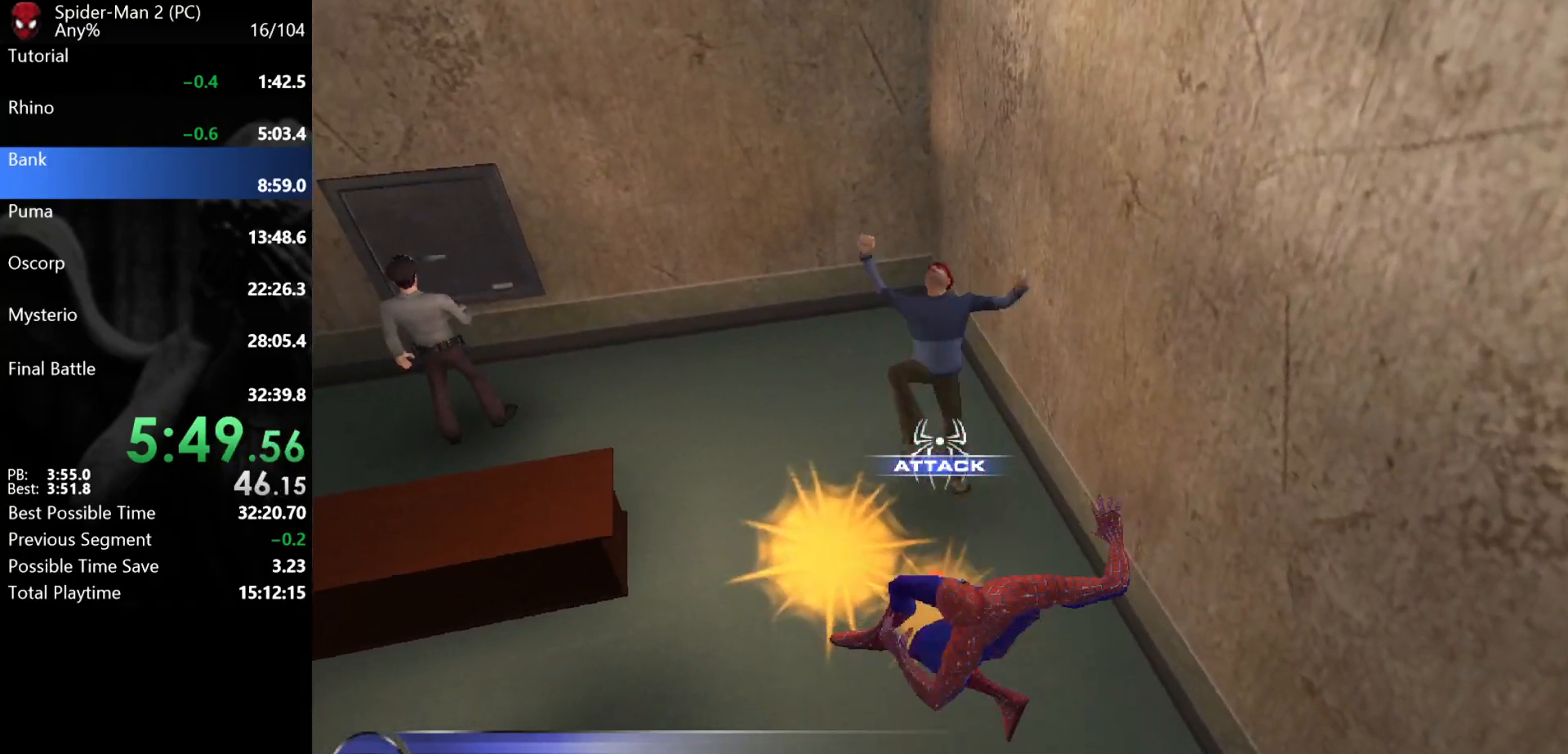
{"keys": ["a", "w"], "mouse": [], "events": [[500, "a", "down"]]}
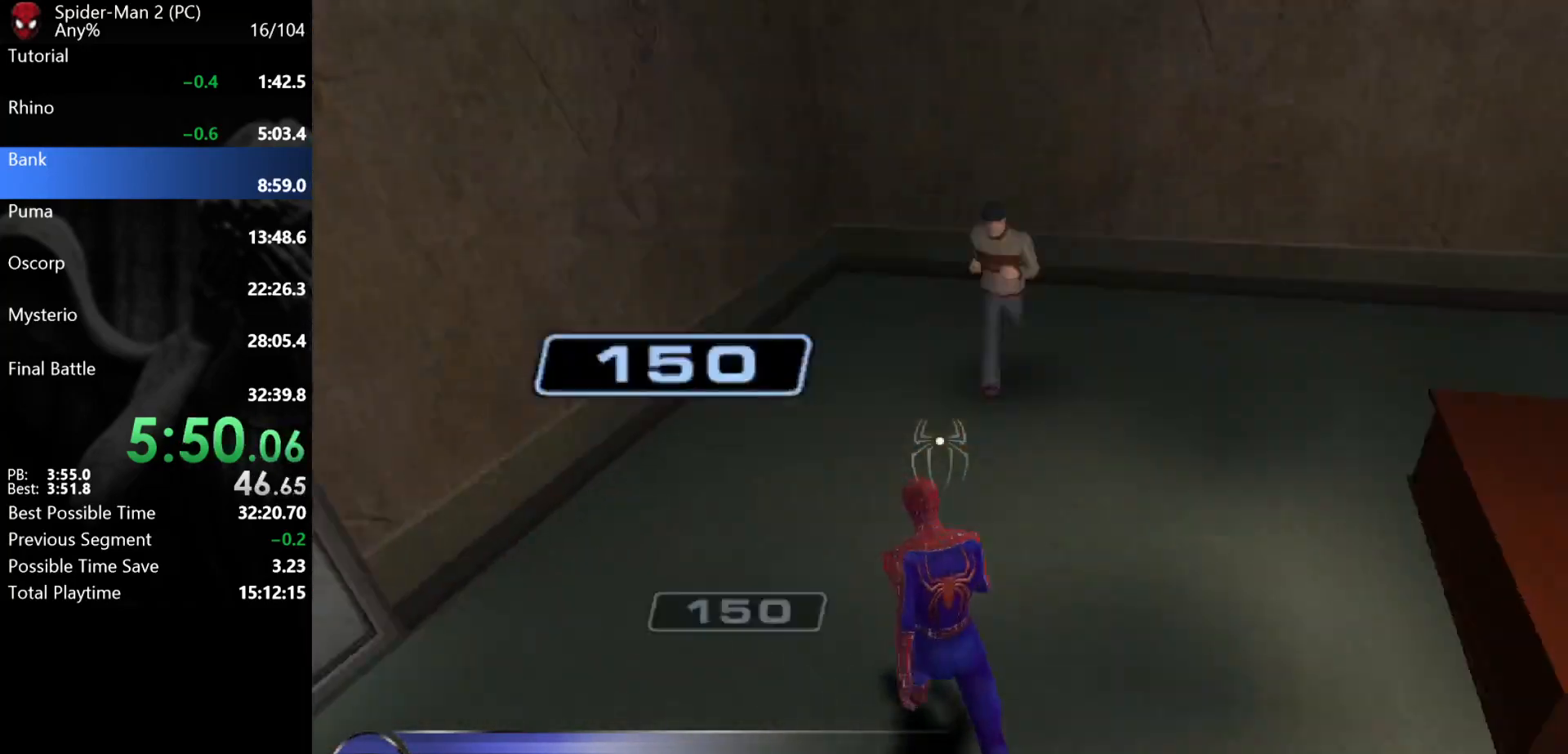
{"keys": ["w"], "mouse": [], "events": [[50, "a", "up"], [83, "mouse_right", "down"], [117, "mouse_left", "down"], [150, "mouse_right", "up"], [167, "d", "down"], [200, "mouse_left", "up"], [317, "mouse_left", "down"], [367, "mouse_left", "up"], [417, "mouse_left", "down"], [467, "mouse_left", "up"], [500, "d", "up"]]}
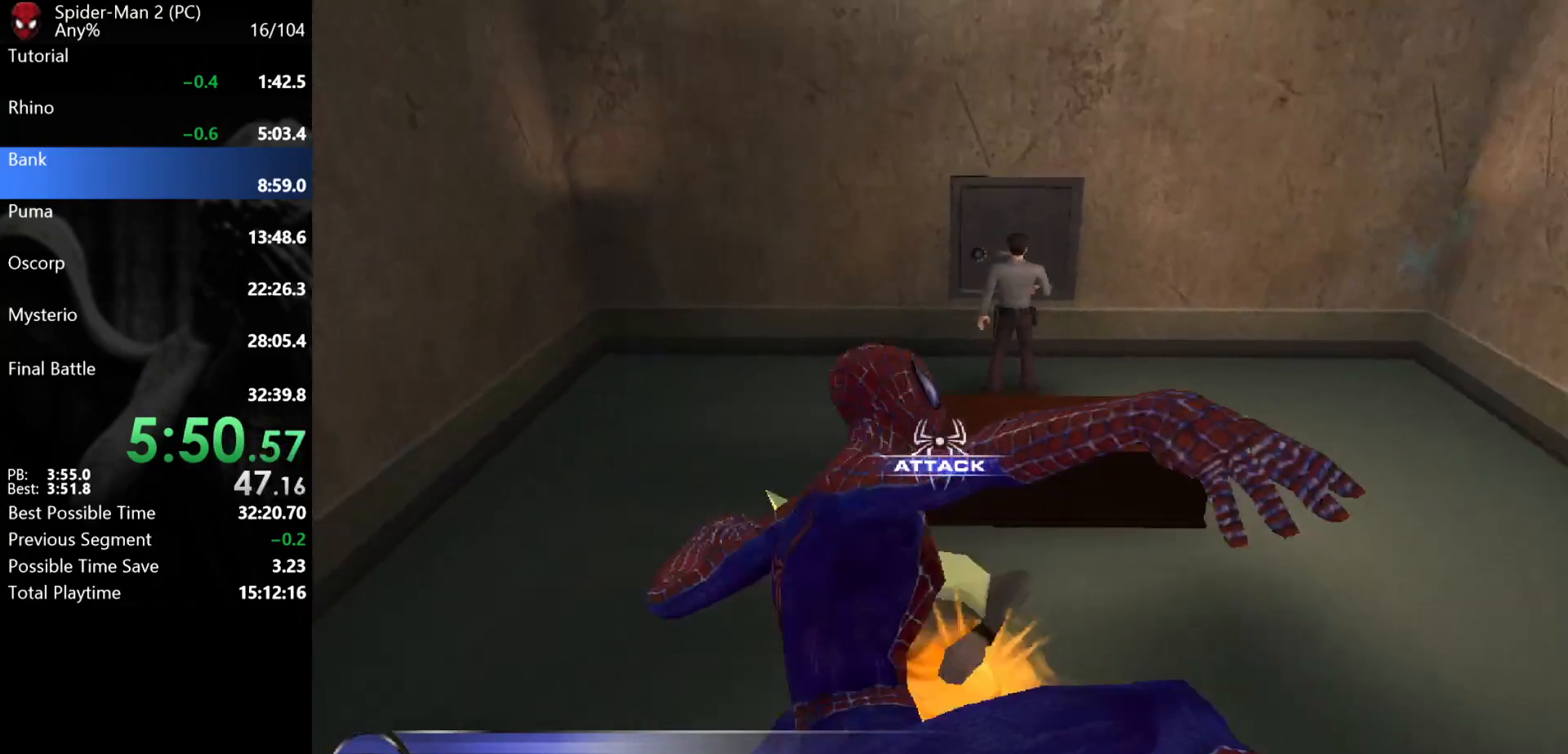
{"keys": ["w"], "mouse": [], "events": [[17, "mouse_left", "down"], [83, "mouse_left", "up"], [117, "mouse_left", "down"], [200, "mouse_left", "up"], [233, "mouse_left", "down"], [317, "mouse_left", "up"]]}
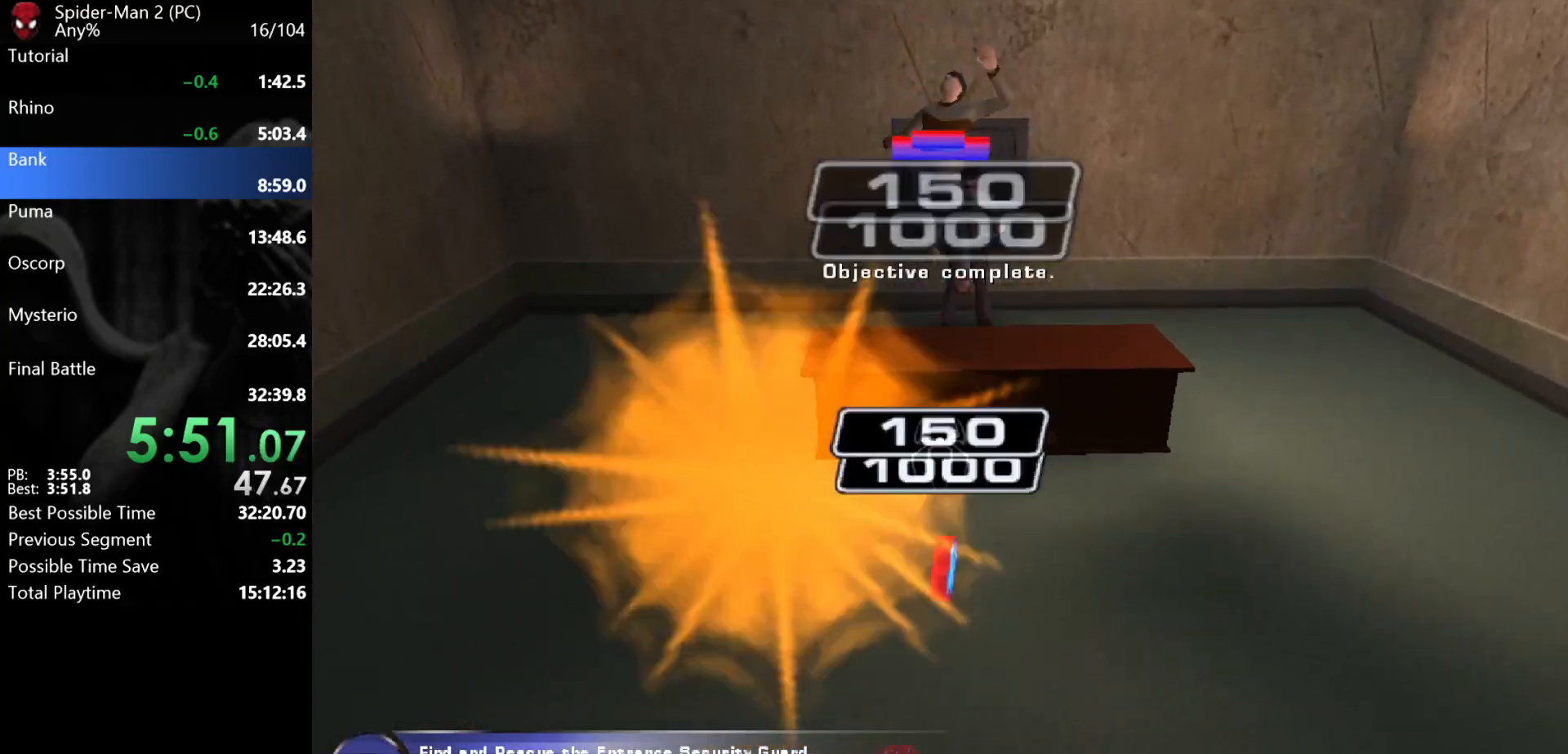
{"keys": ["w"], "mouse": [], "events": [[183, "d", "down"], [333, "d", "up"]]}
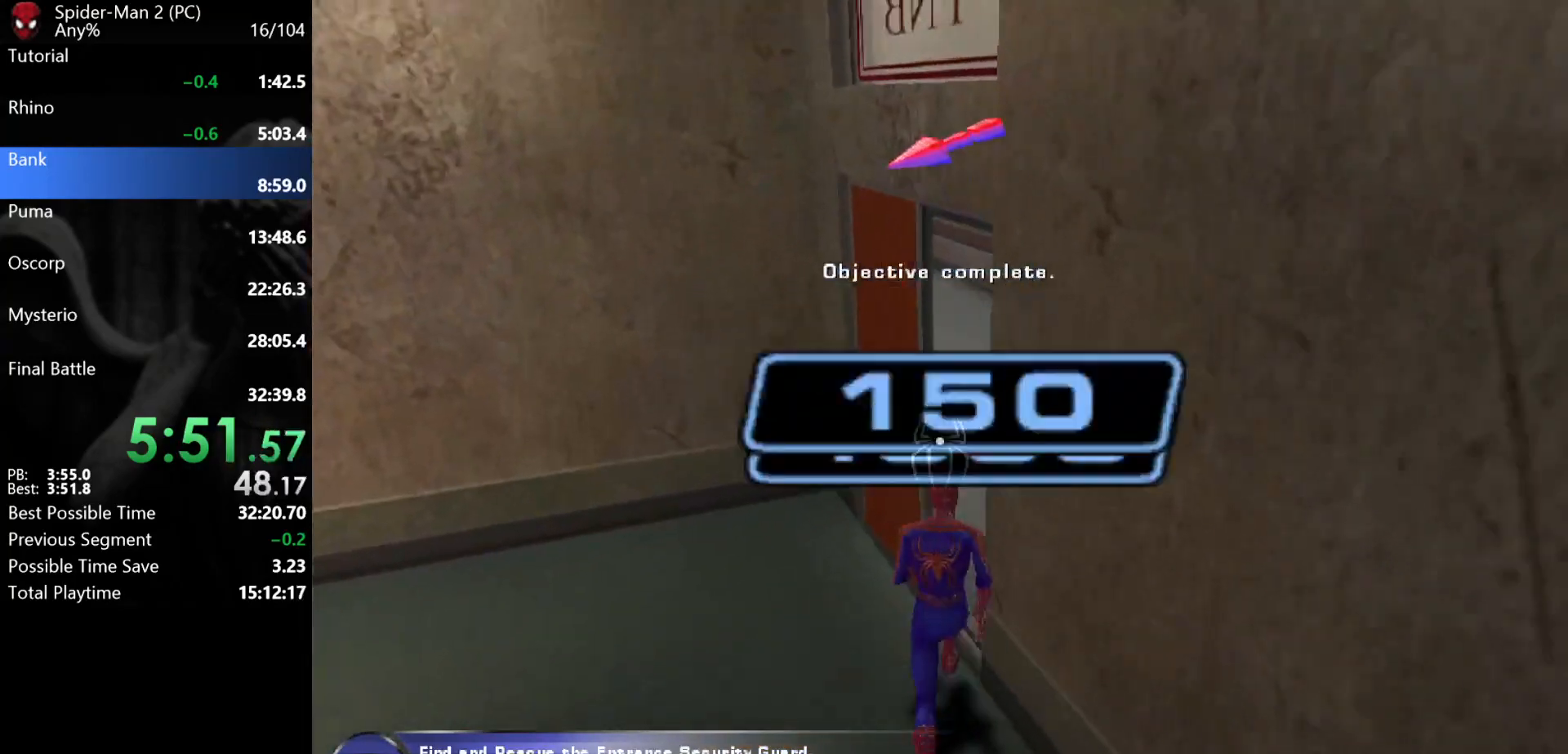
{"keys": ["w"], "mouse": [], "events": [[67, "d", "down"], [117, "d", "up"], [250, "d", "down"], [267, "w", "up"], [333, "s", "down"], [350, "d", "up"], [417, "s", "up"], [483, "w", "down"]]}
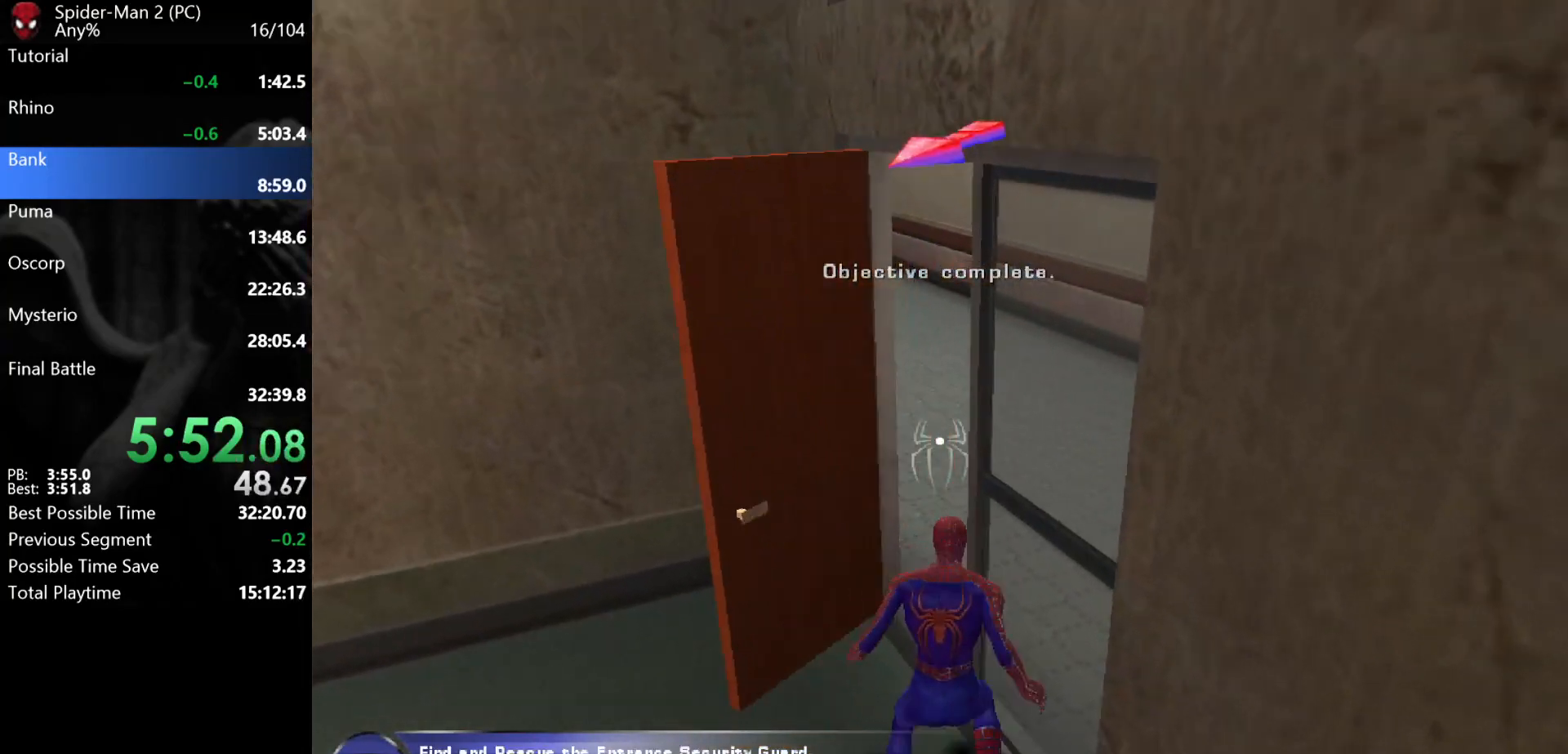
{"keys": ["w"], "mouse": ["right"], "events": [[233, "d", "down"], [383, "d", "up"], [500, "mouse_right", "down"]]}
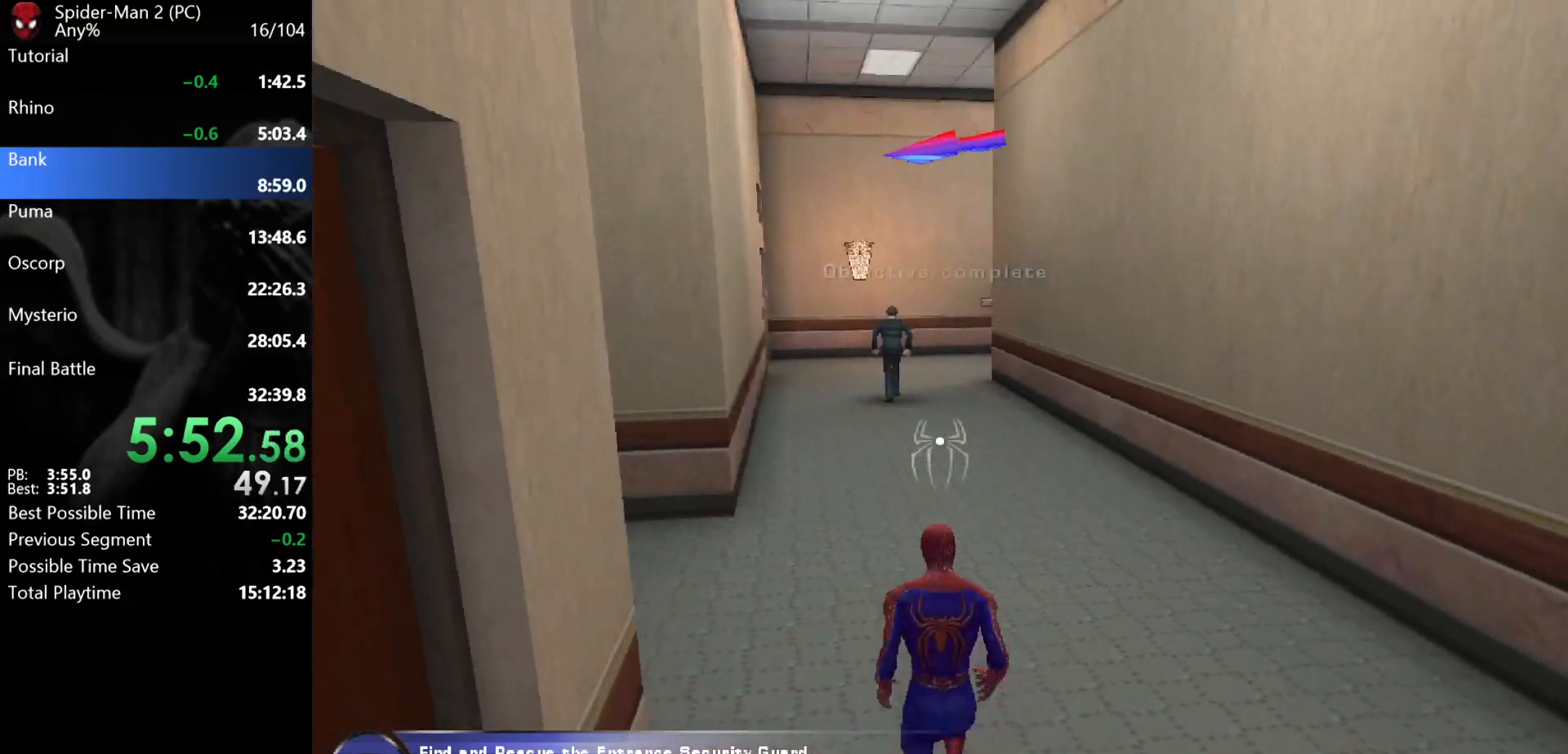
{"keys": ["w"], "mouse": [], "events": [[33, "a", "down"], [67, "mouse_right", "up"], [100, "a", "up"], [200, "mouse_left", "down"], [250, "mouse_left", "up"], [300, "mouse_left", "down"], [350, "mouse_left", "up"], [400, "mouse_left", "down"], [500, "mouse_left", "up"]]}
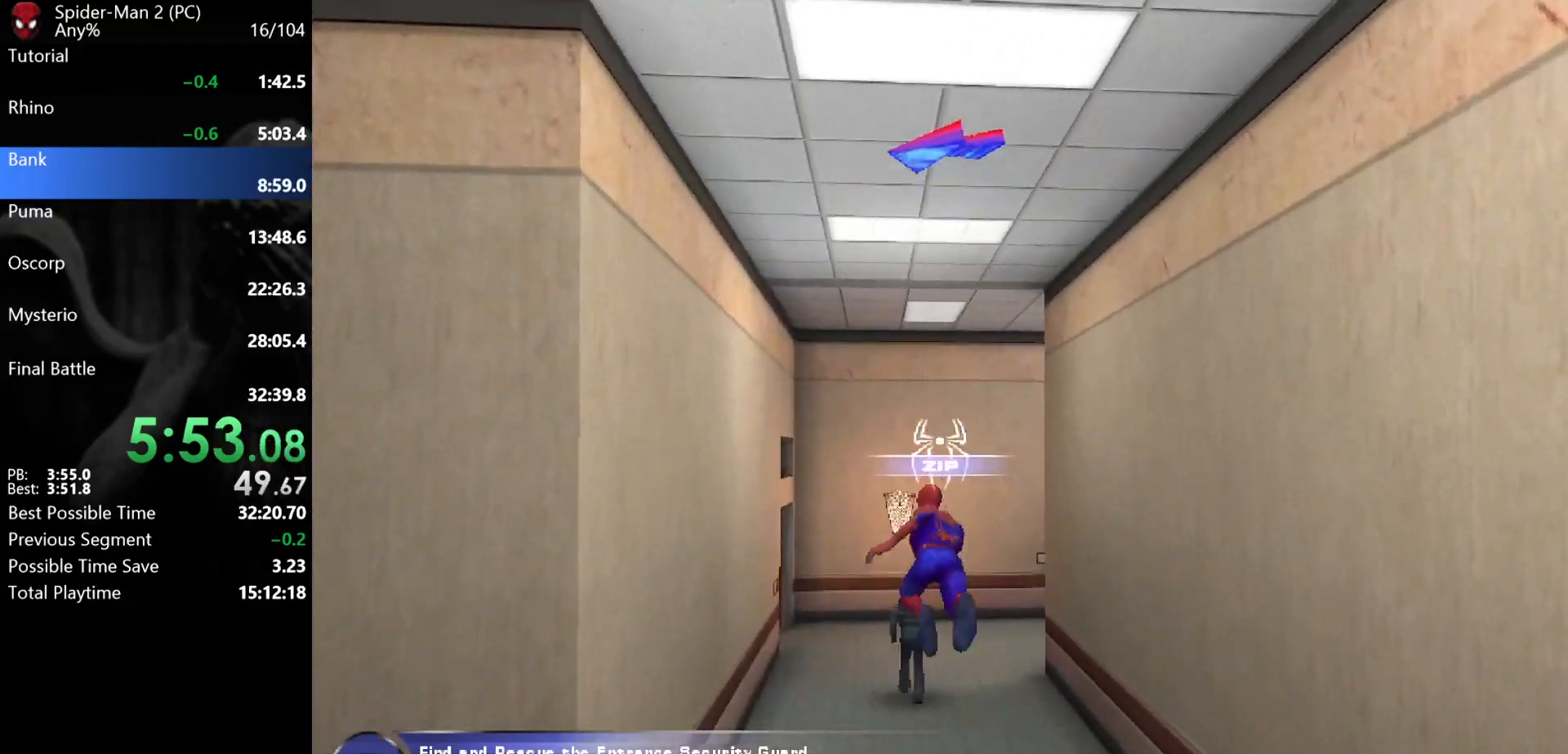
{"keys": ["d"], "mouse": [], "events": [[350, "mouse_right", "down"], [383, "d", "down"], [417, "mouse_right", "up"], [467, "w", "up"]]}
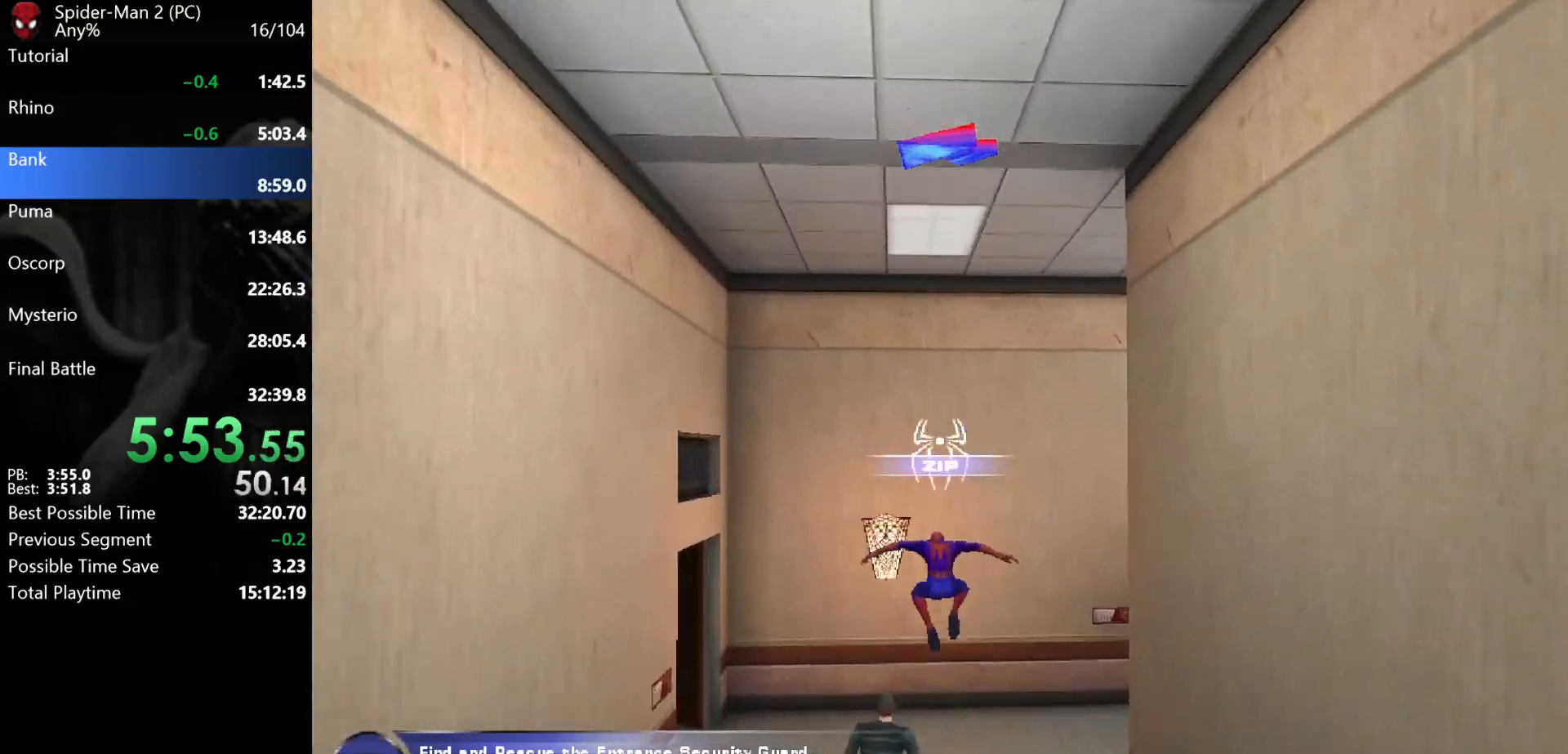
{"keys": ["a", "s"], "mouse": [], "events": [[83, "s", "down"], [317, "d", "up"], [417, "a", "down"]]}
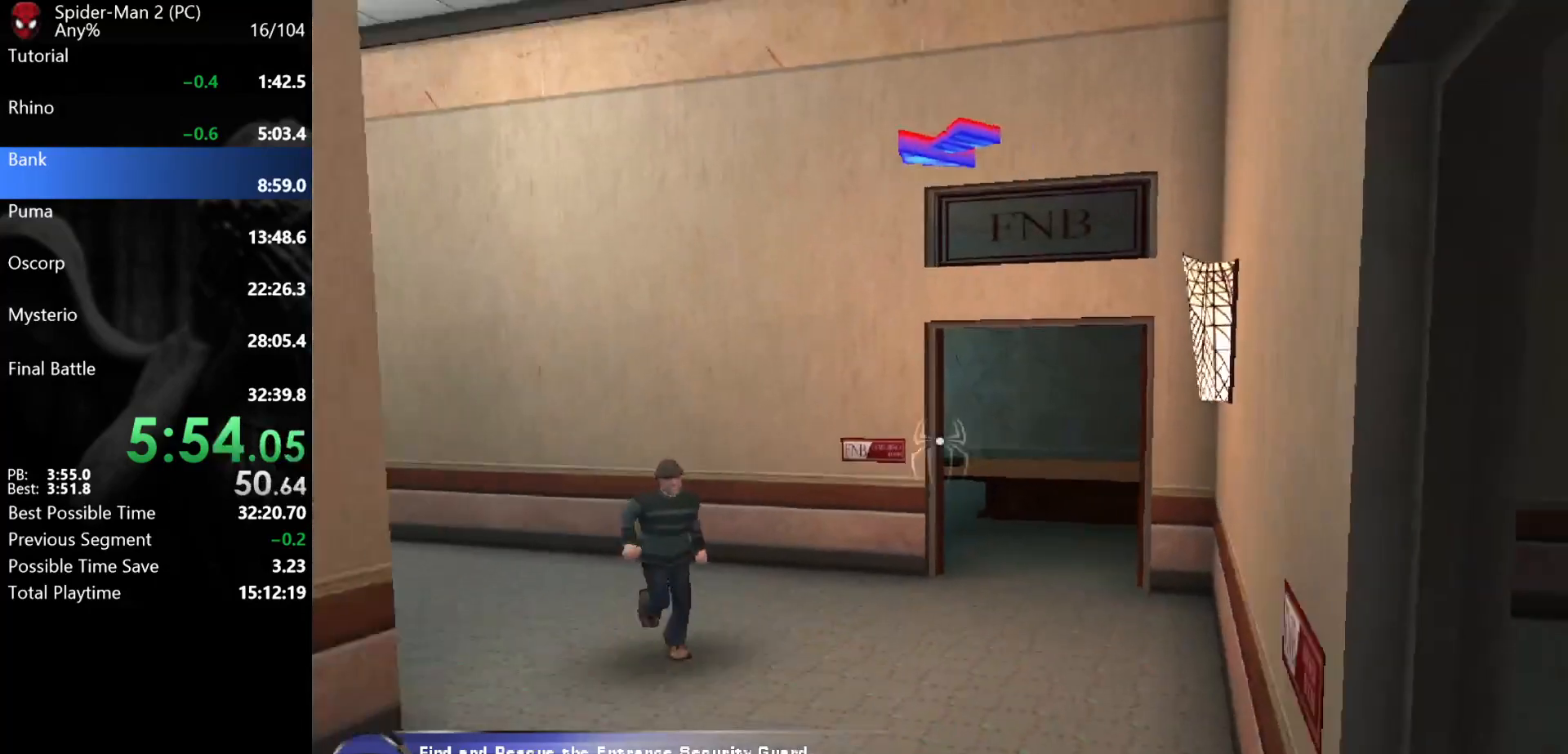
{"keys": [], "mouse": ["left"], "events": [[50, "a", "up"], [283, "mouse_left", "down"], [317, "s", "up"], [333, "mouse_left", "up"], [383, "mouse_left", "down"], [450, "mouse_left", "up"], [500, "mouse_left", "down"]]}
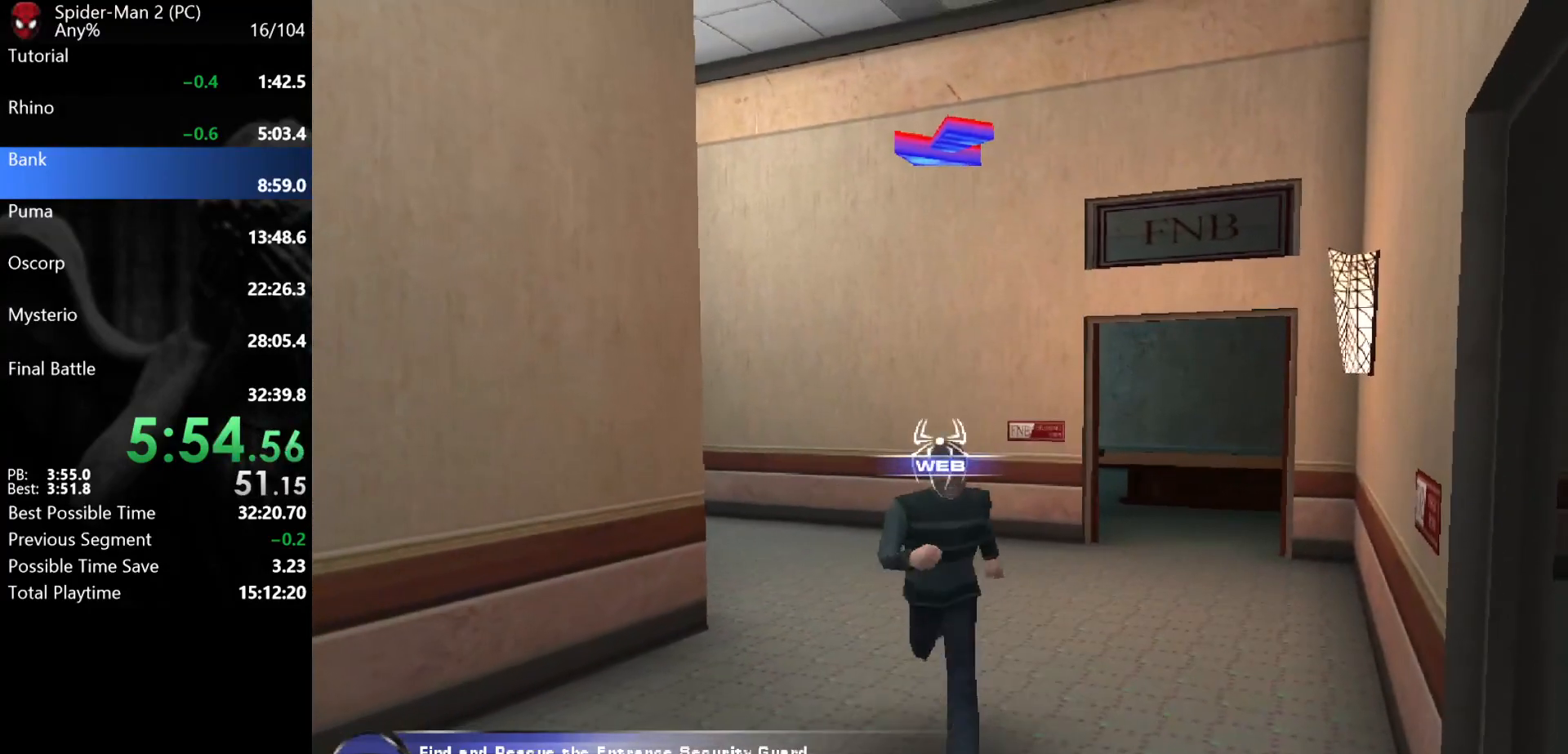
{"keys": ["s"], "mouse": [], "events": [[83, "mouse_left", "up"], [350, "s", "down"]]}
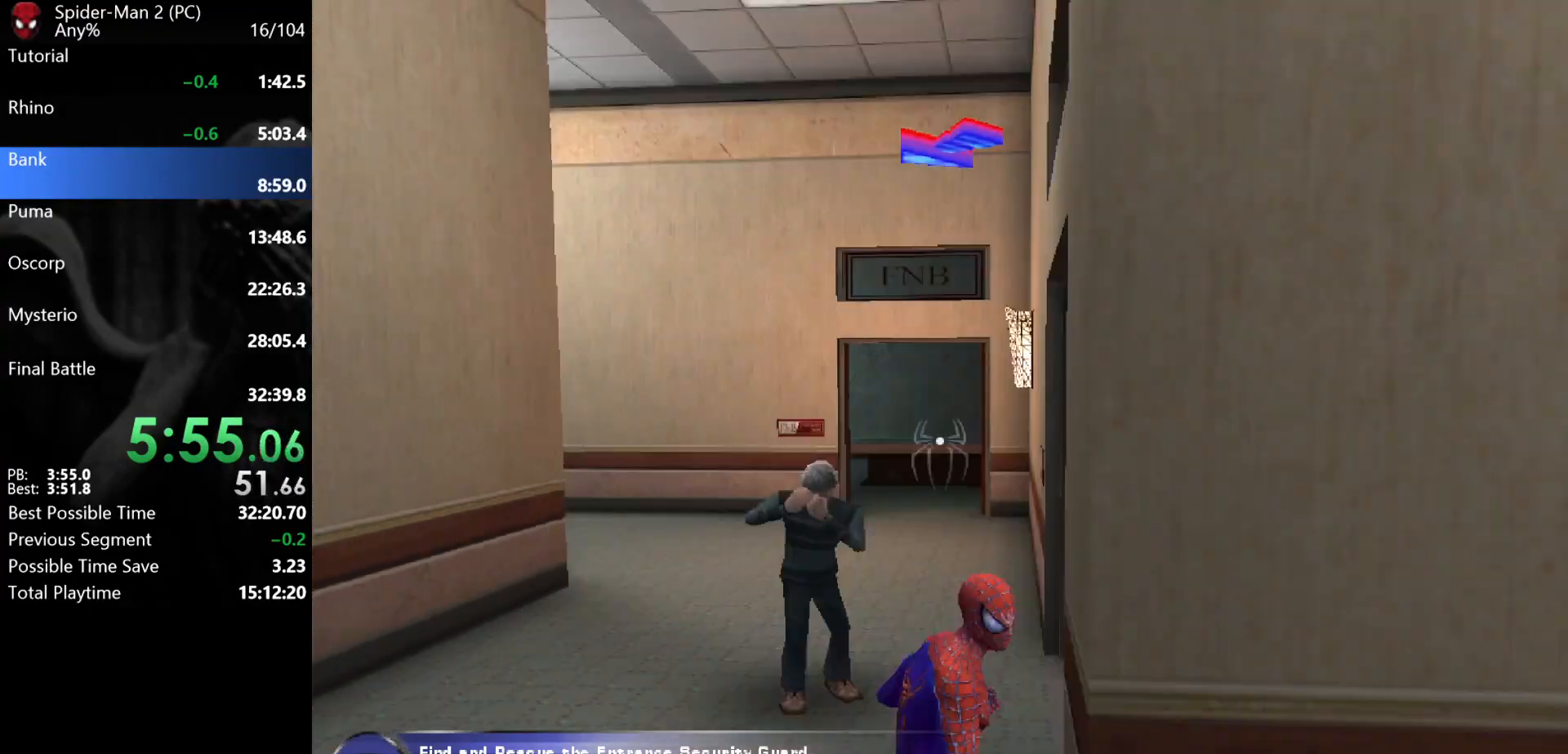
{"keys": ["a", "w"], "mouse": [], "events": [[33, "d", "down"], [33, "s", "up"], [133, "w", "down"], [200, "d", "up"], [467, "a", "down"]]}
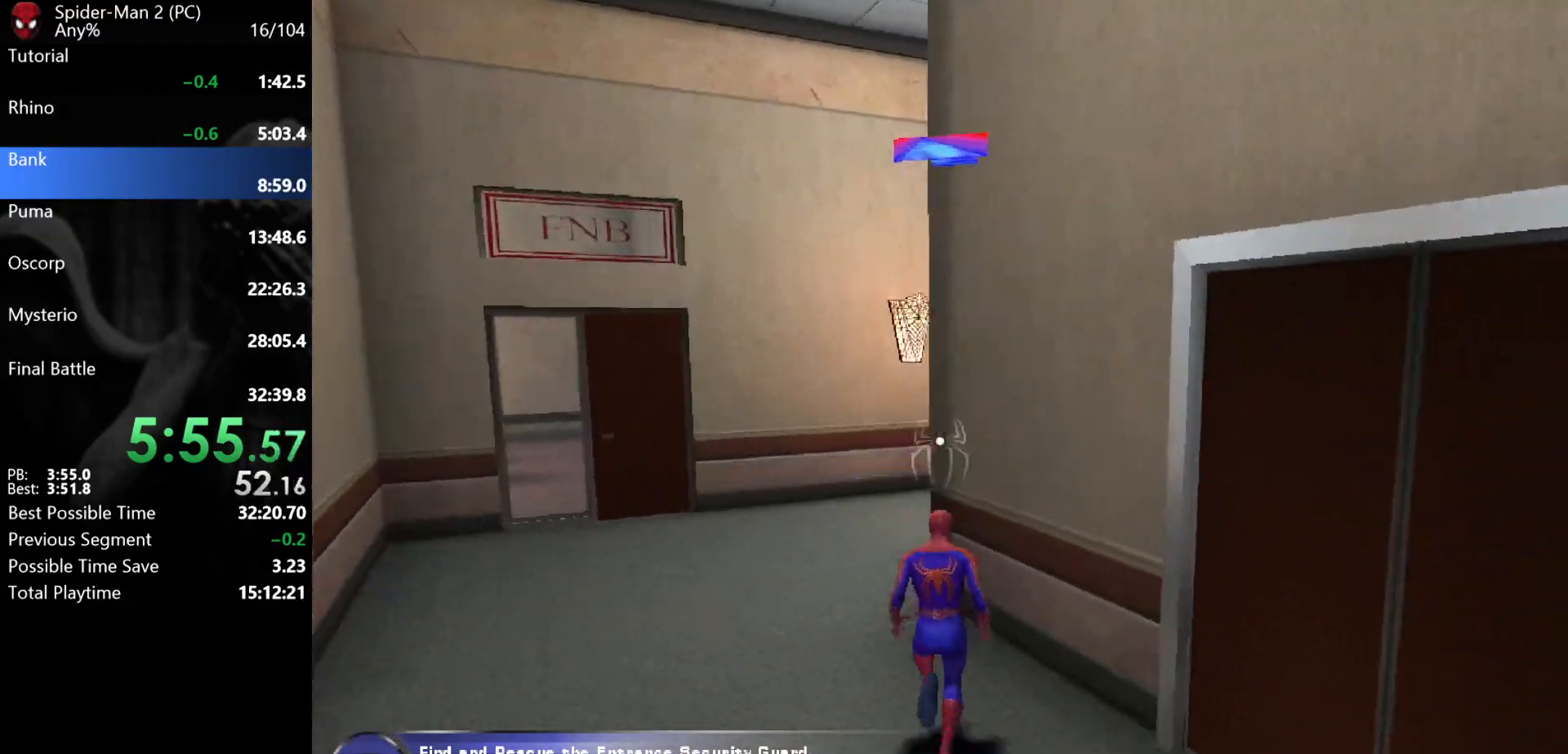
{"keys": ["a", "w"], "mouse": [], "events": [[367, "a", "up"], [450, "a", "down"]]}
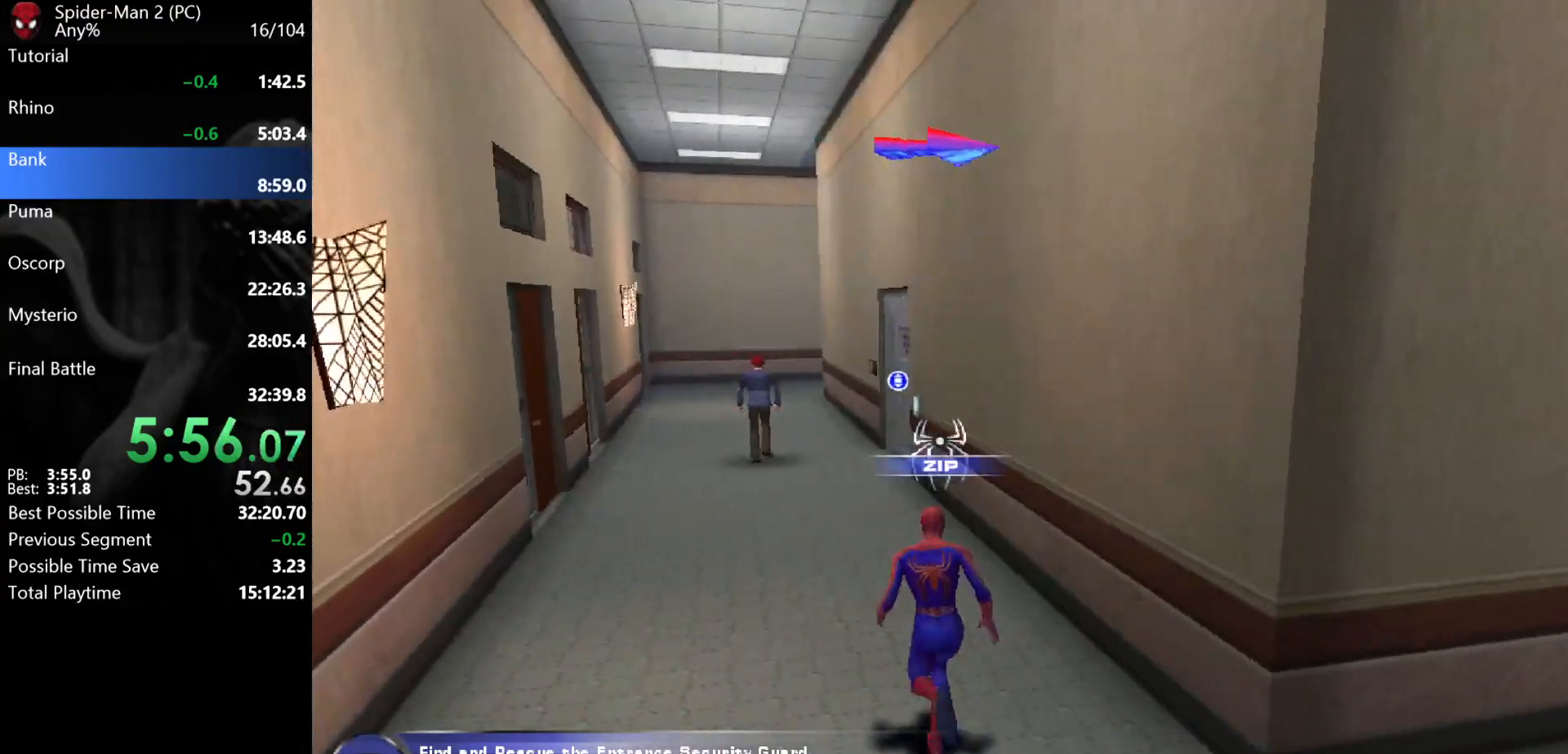
{"keys": ["a", "w"], "mouse": [], "events": []}
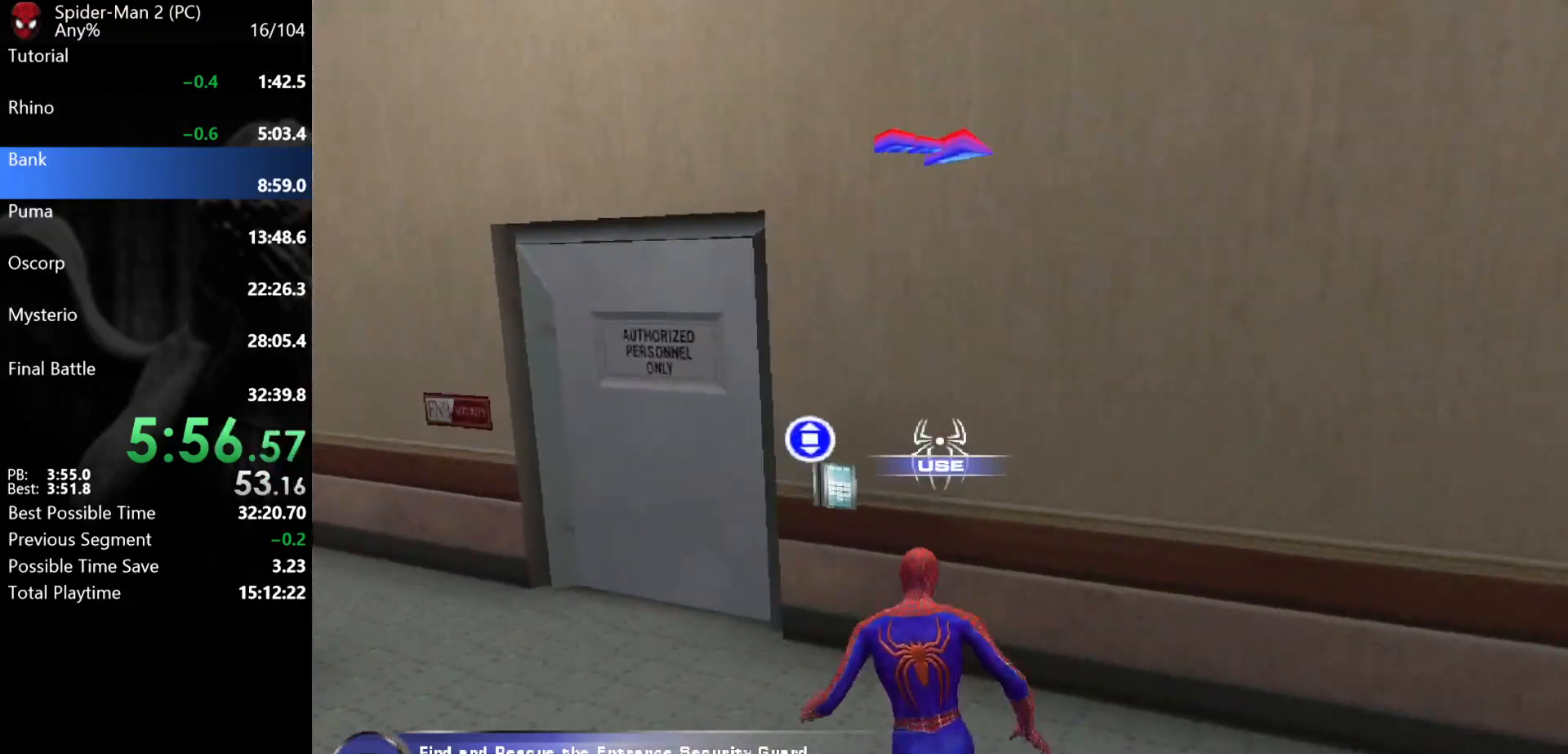
{"keys": ["a"], "mouse": [], "events": [[150, "w", "up"], [300, "mouse_left", "down"], [350, "mouse_left", "up"], [417, "mouse_left", "down"], [483, "mouse_left", "up"]]}
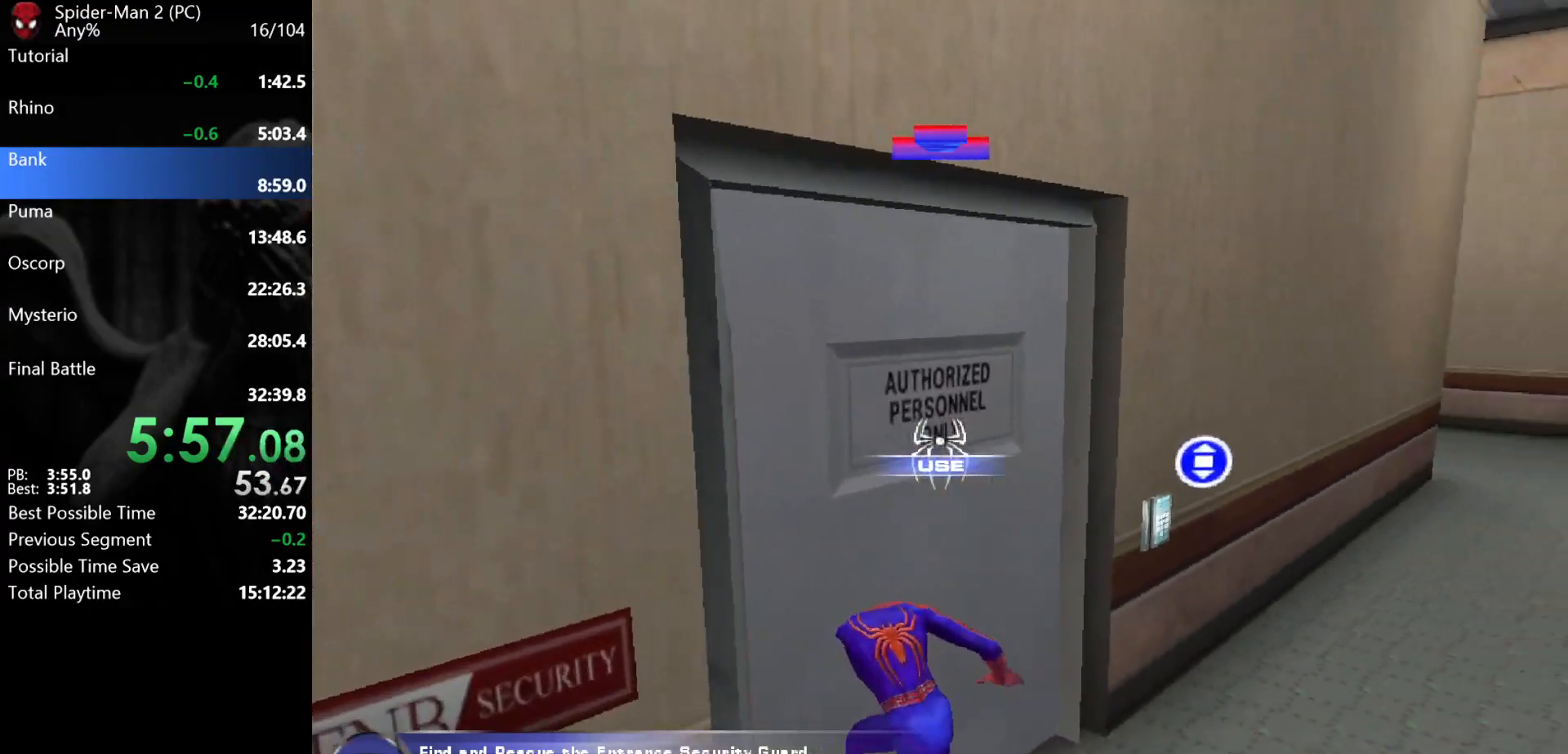
{"keys": ["a"], "mouse": ["left"], "events": [[17, "mouse_left", "down"], [67, "mouse_left", "up"], [117, "mouse_left", "down"], [183, "mouse_left", "up"], [233, "mouse_left", "down"], [283, "mouse_left", "up"], [350, "mouse_left", "down"], [400, "mouse_left", "up"], [450, "mouse_left", "down"]]}